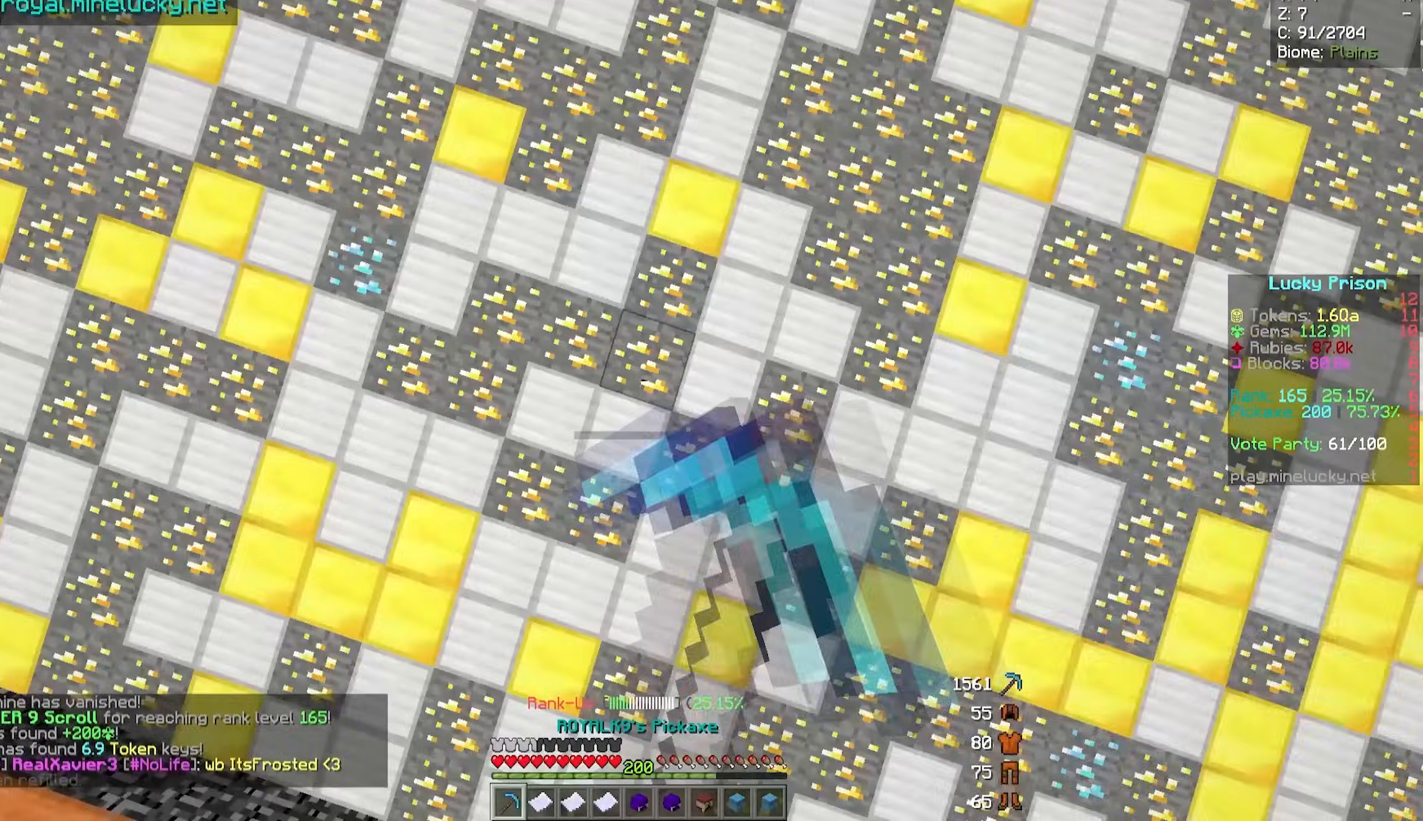
Gameplay with keyboard and mouse; each line is a JSON object with the keys and mouse buttons held at the frame after it. "events" lists presses ("down") and releases ("up") of "a", "d", "s", "w", "mouse_left" and "mouse_right" between this image and that frame as [ms after this image, input, new state], when the widget could be followed in between. "mouse_left", "mouse_right" = the "left", "right" buttons of the "mouse" list. No other keys are recorded. Fast repeated clicks can show as one long hold. Mouse movement is not recorded.
{"keys": ["w"], "mouse": [], "events": [[350, "w", "down"]]}
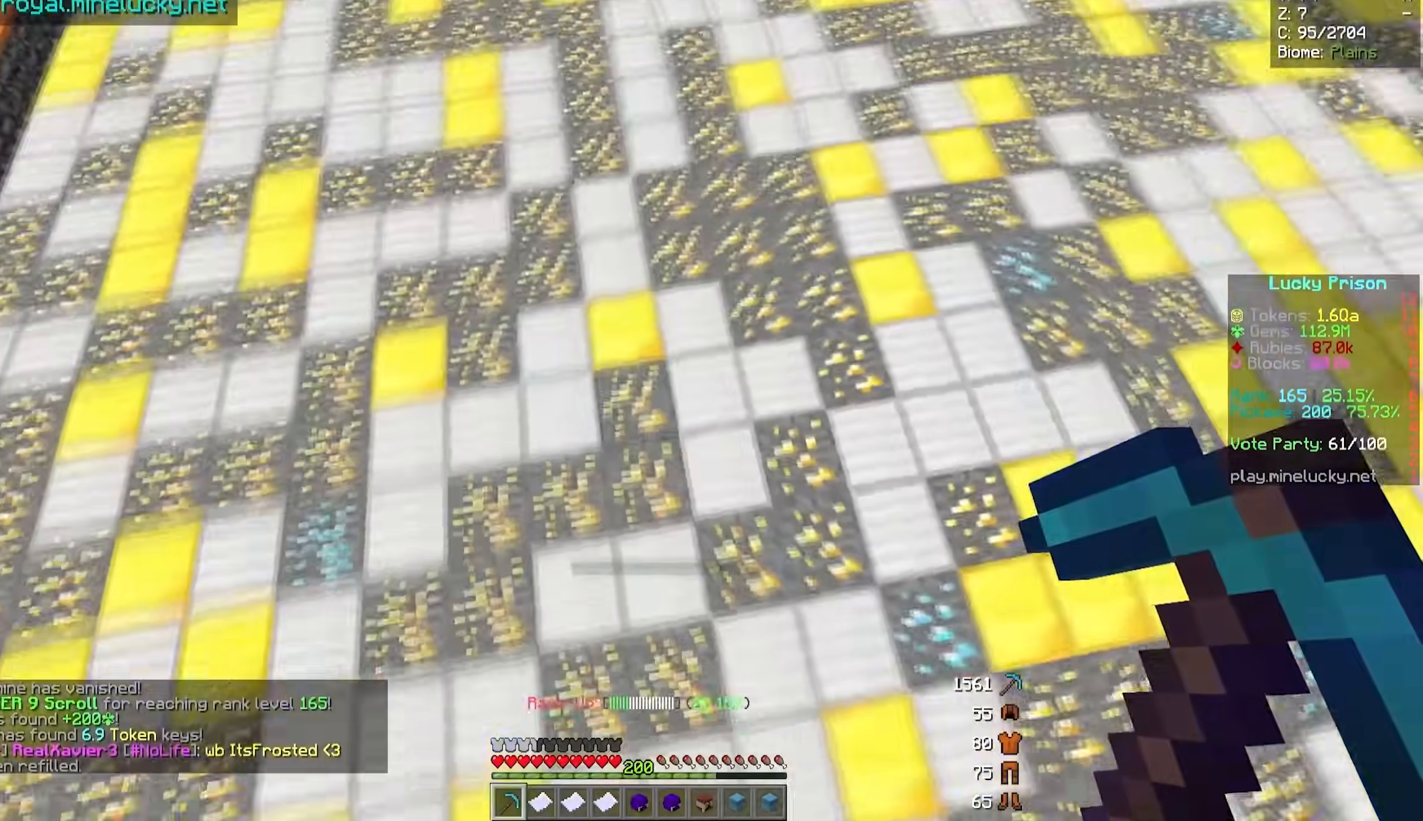
{"keys": ["w"], "mouse": ["left"], "events": [[17, "d", "down"], [167, "mouse_left", "down"], [483, "d", "up"]]}
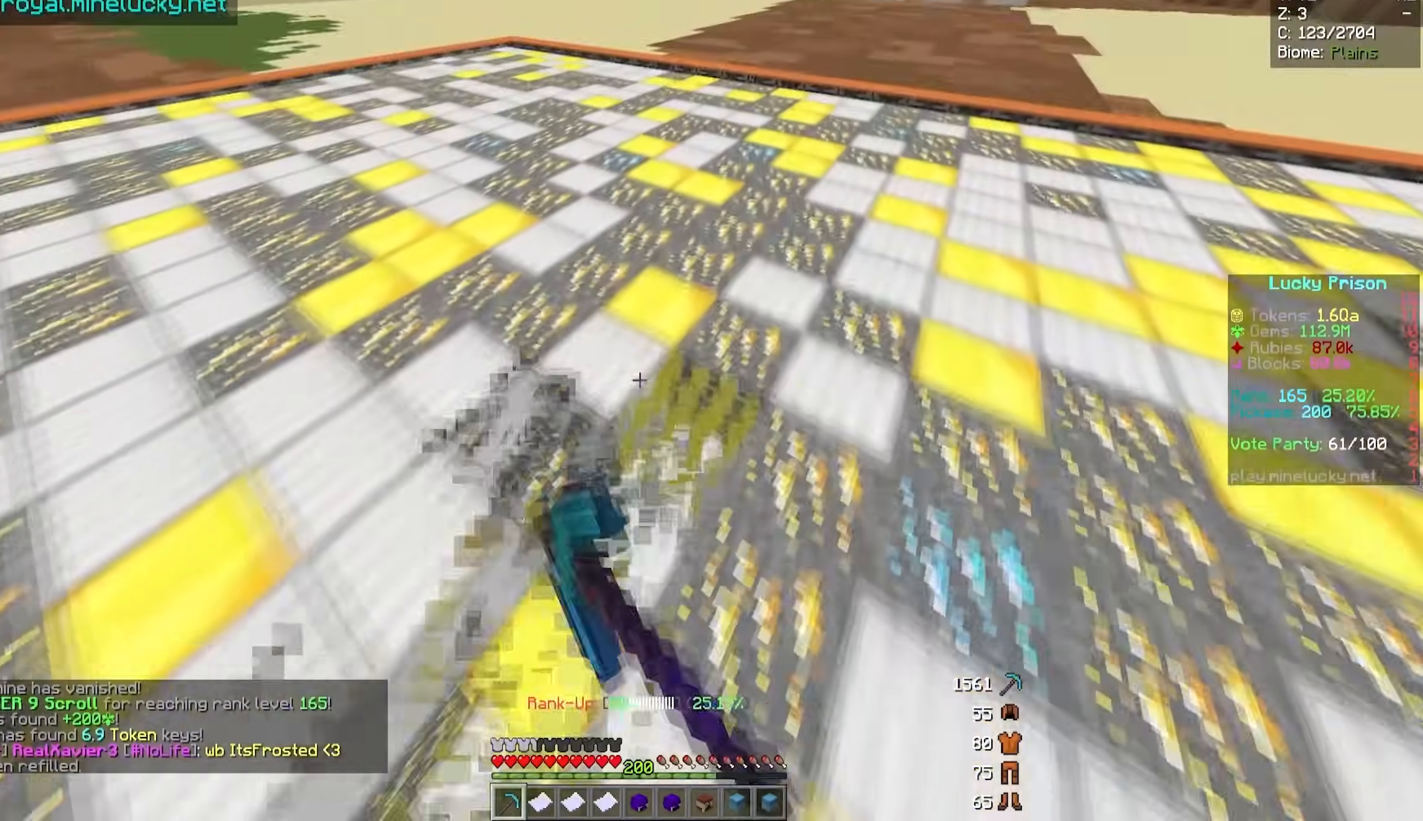
{"keys": ["w"], "mouse": ["left"], "events": []}
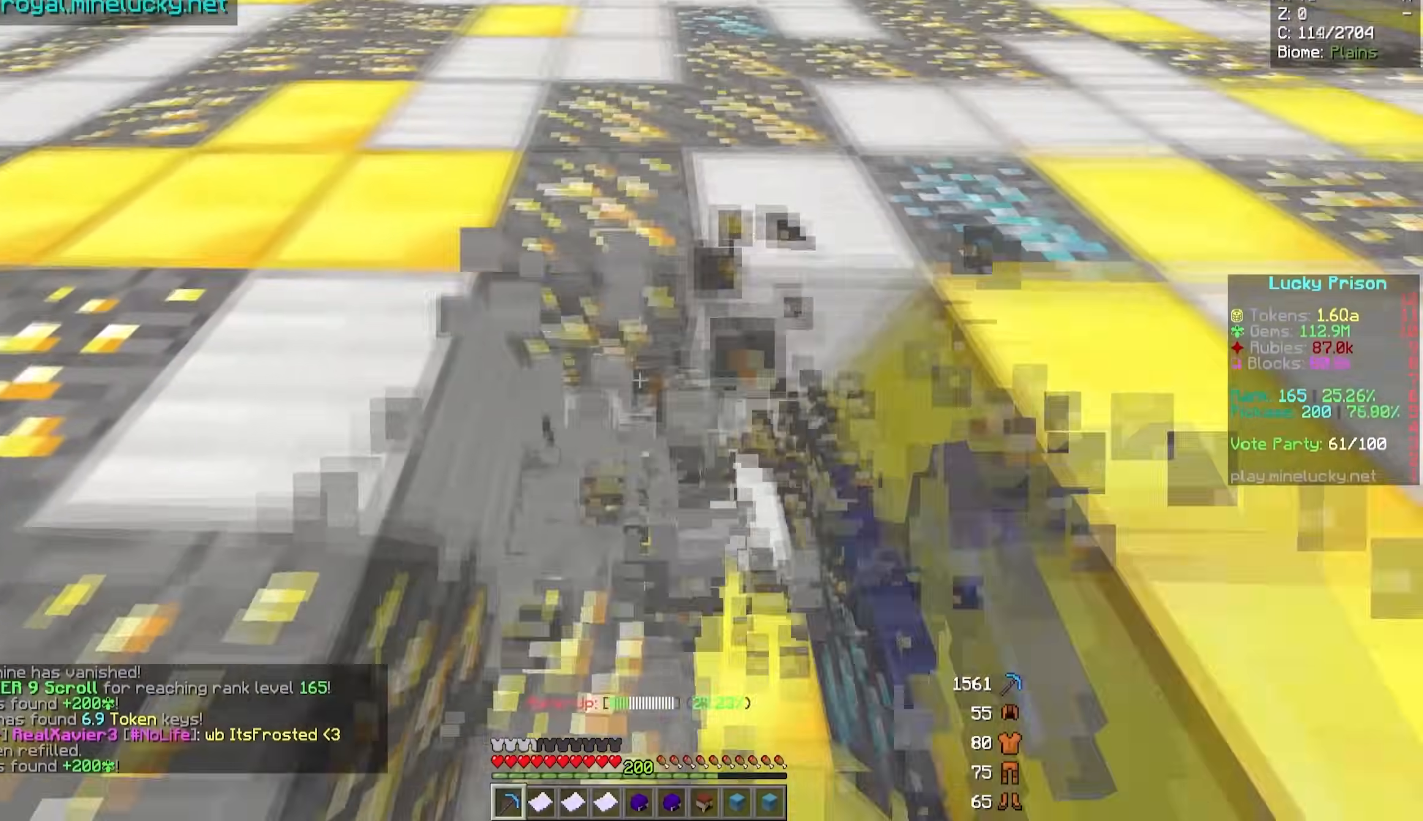
{"keys": ["w"], "mouse": ["left"], "events": []}
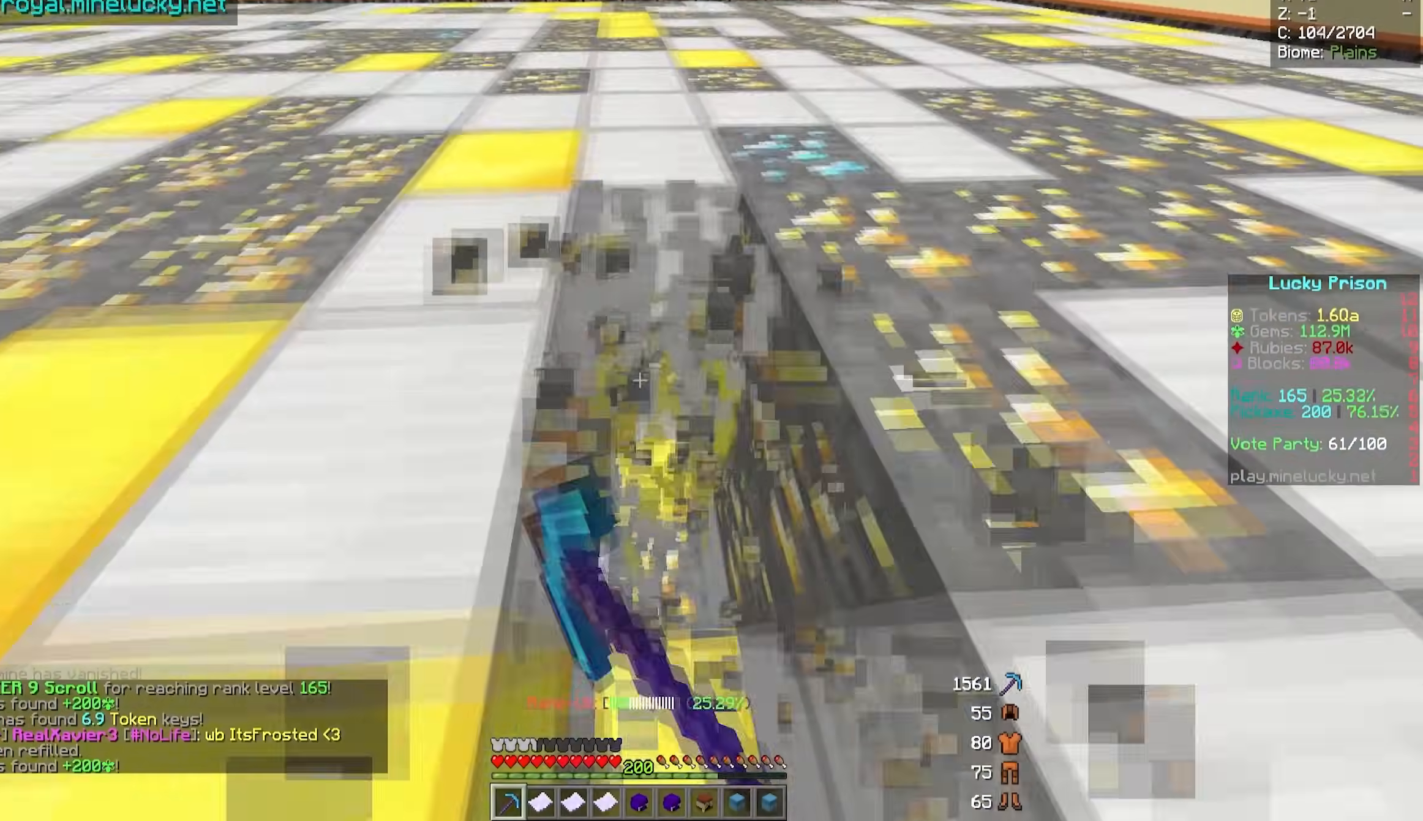
{"keys": [], "mouse": ["left"], "events": [[333, "w", "up"]]}
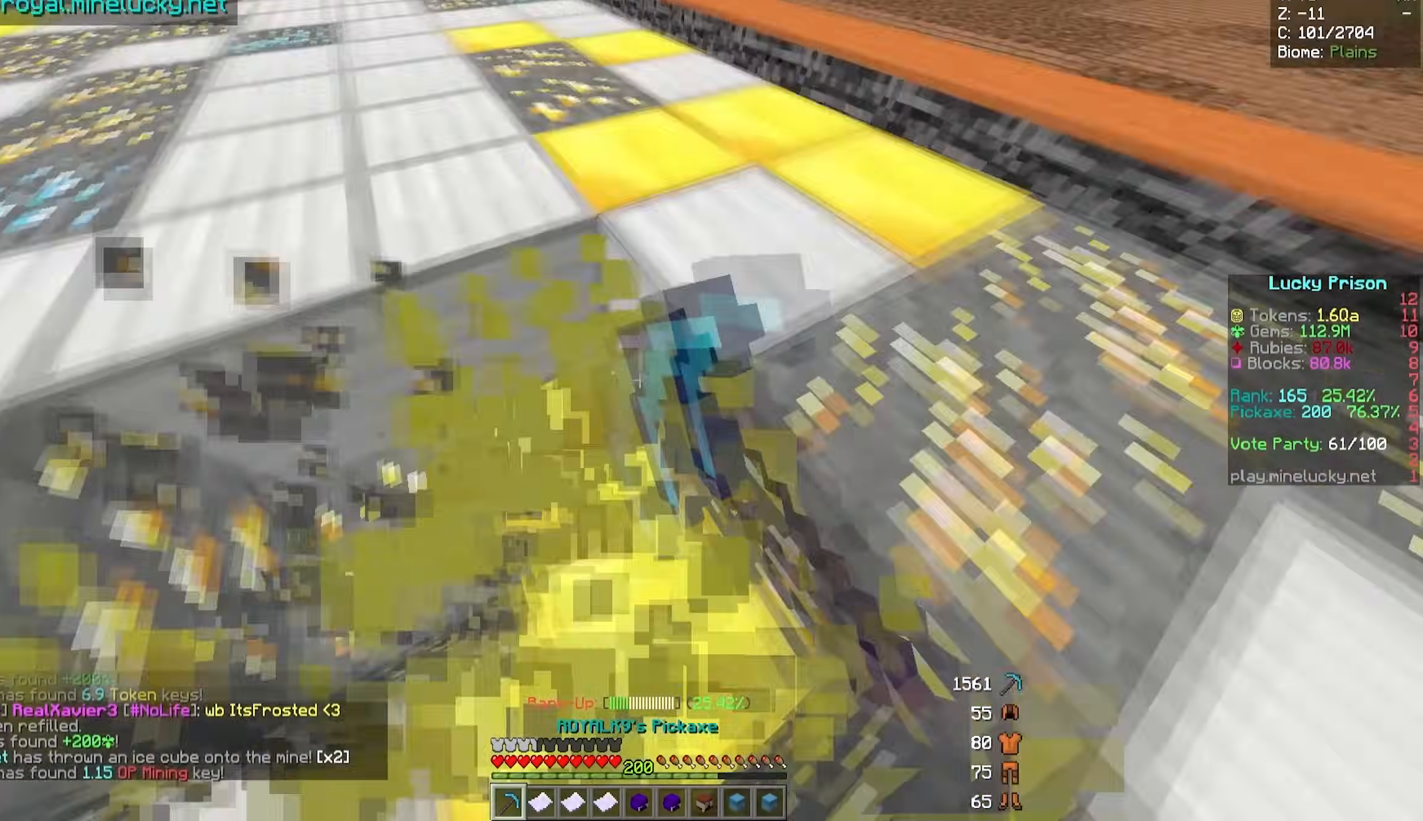
{"keys": ["d", "w"], "mouse": ["left"], "events": [[200, "w", "down"], [500, "d", "down"]]}
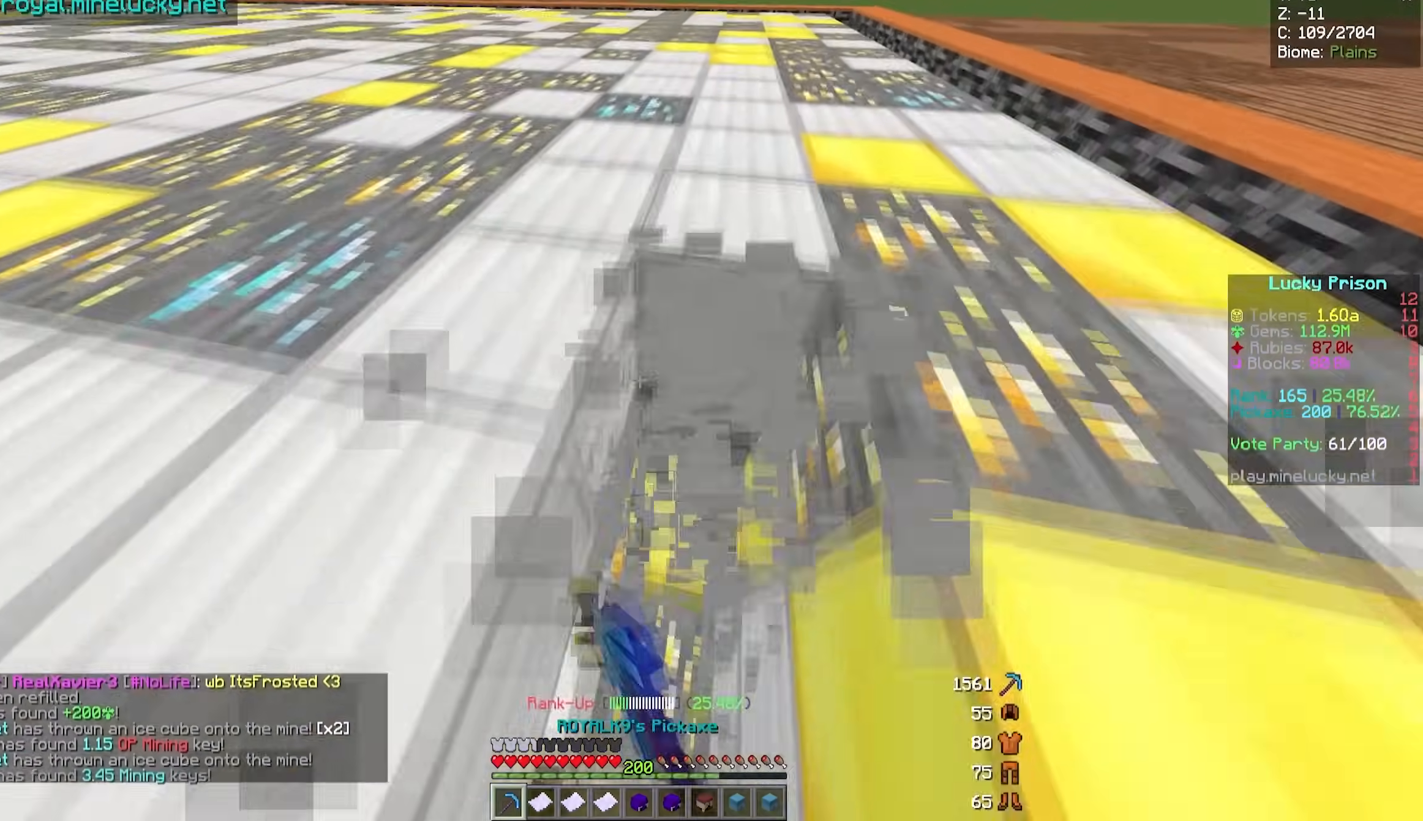
{"keys": ["w"], "mouse": ["left"], "events": [[200, "d", "up"]]}
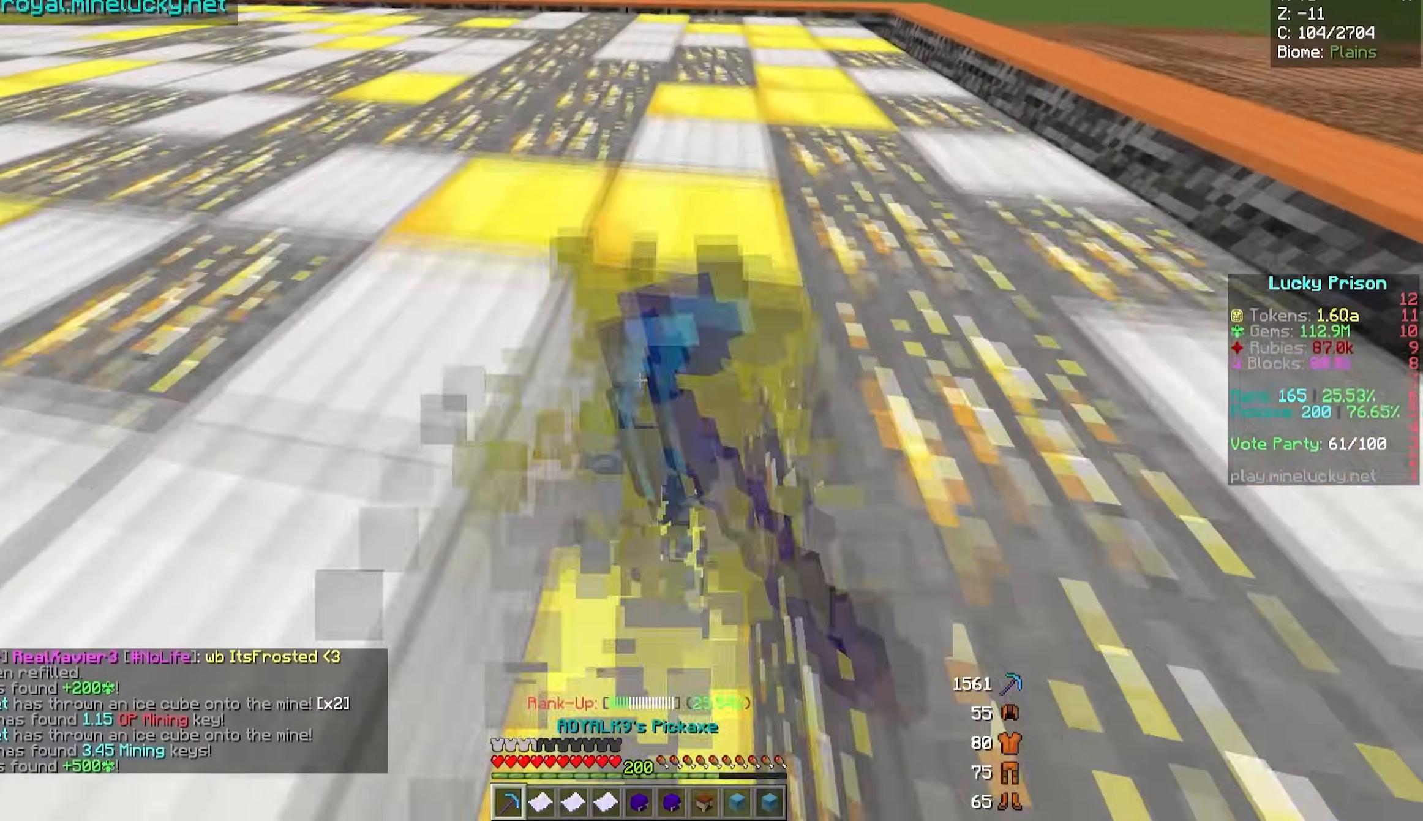
{"keys": [], "mouse": ["left"], "events": [[217, "w", "up"]]}
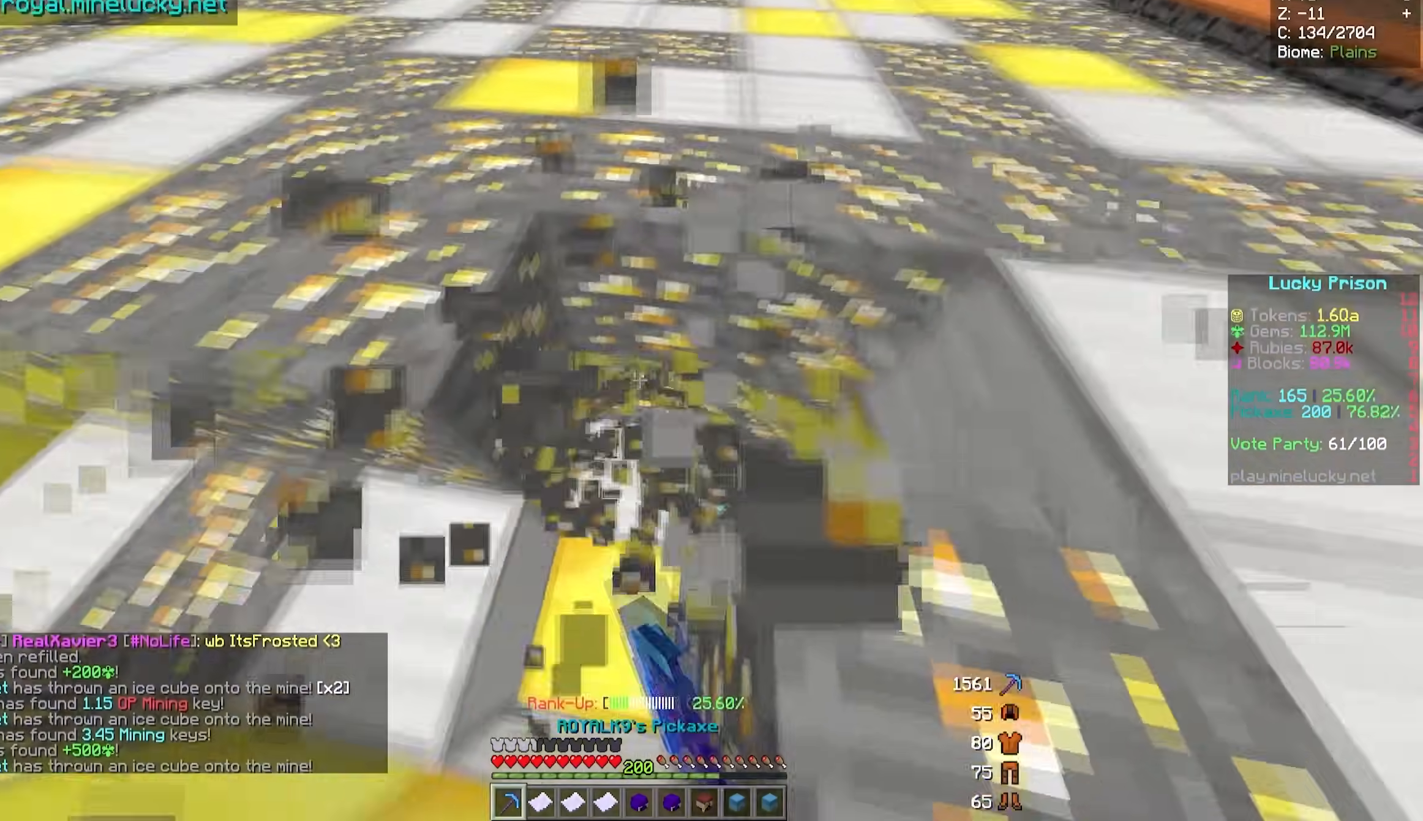
{"keys": ["d", "w"], "mouse": ["left"], "events": [[33, "a", "down"], [33, "w", "down"], [300, "a", "up"], [400, "d", "down"]]}
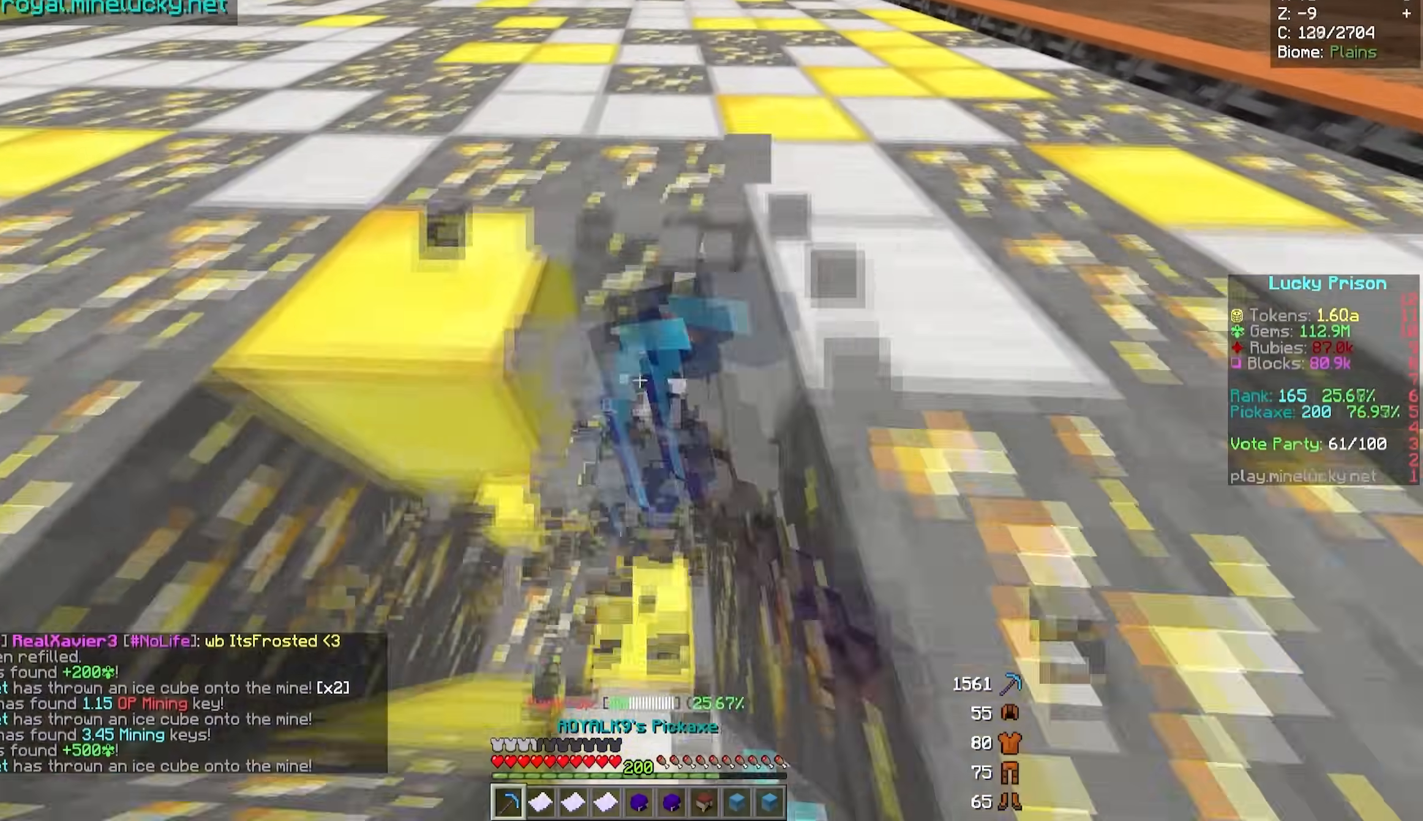
{"keys": ["w"], "mouse": ["left"], "events": [[83, "d", "up"]]}
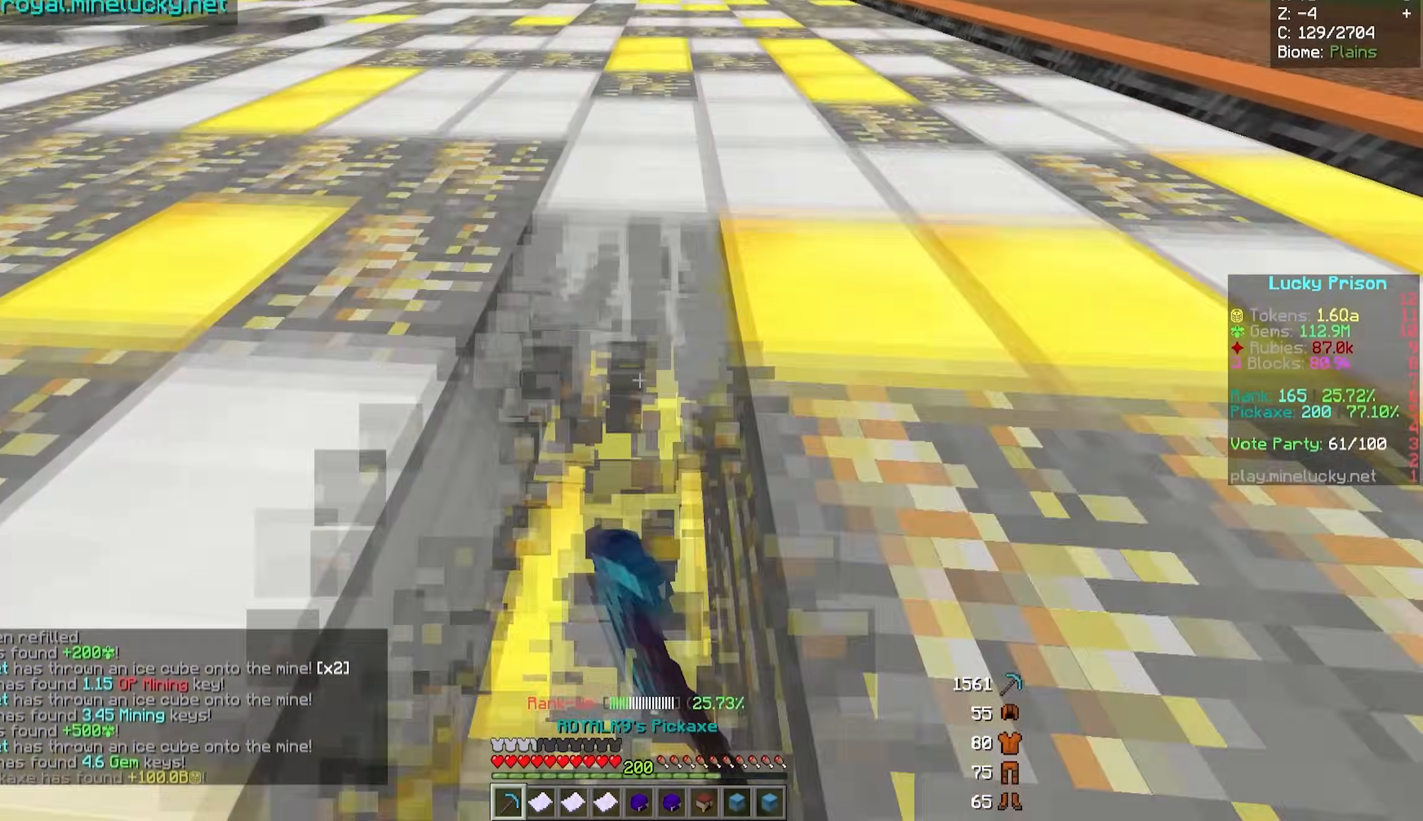
{"keys": ["w"], "mouse": ["left"], "events": []}
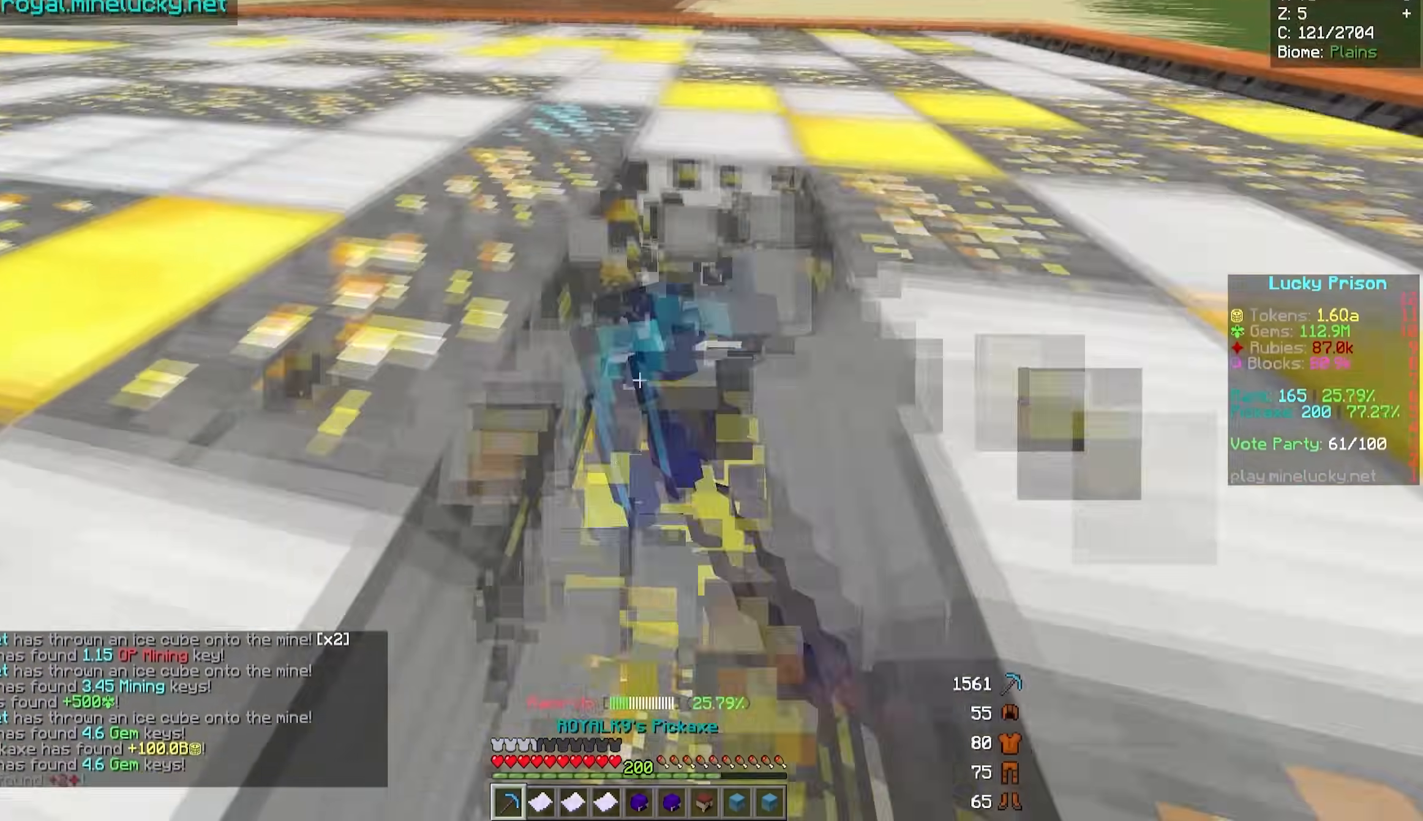
{"keys": ["w"], "mouse": ["left"], "events": []}
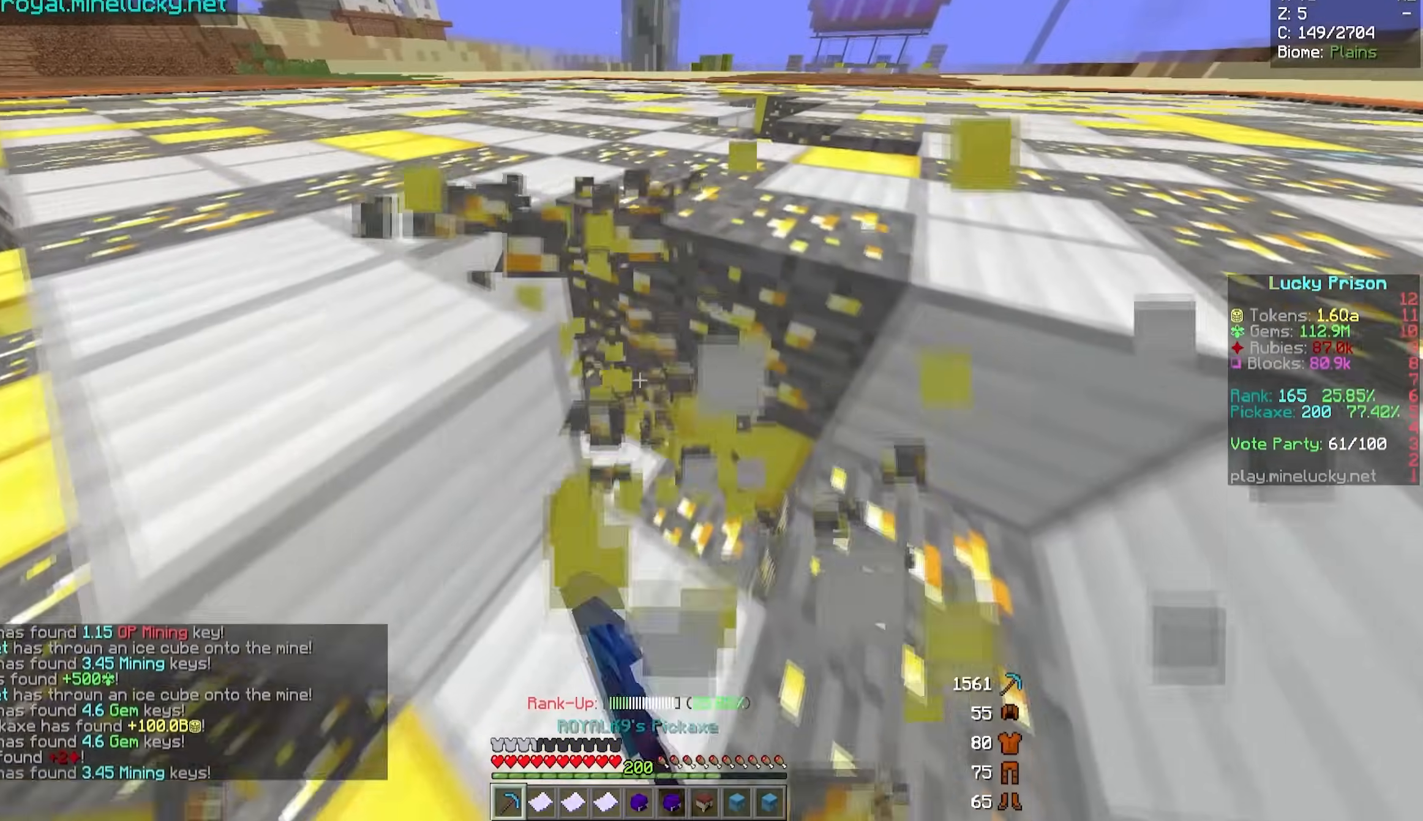
{"keys": ["d"], "mouse": ["left"], "events": [[317, "w", "up"], [483, "d", "down"]]}
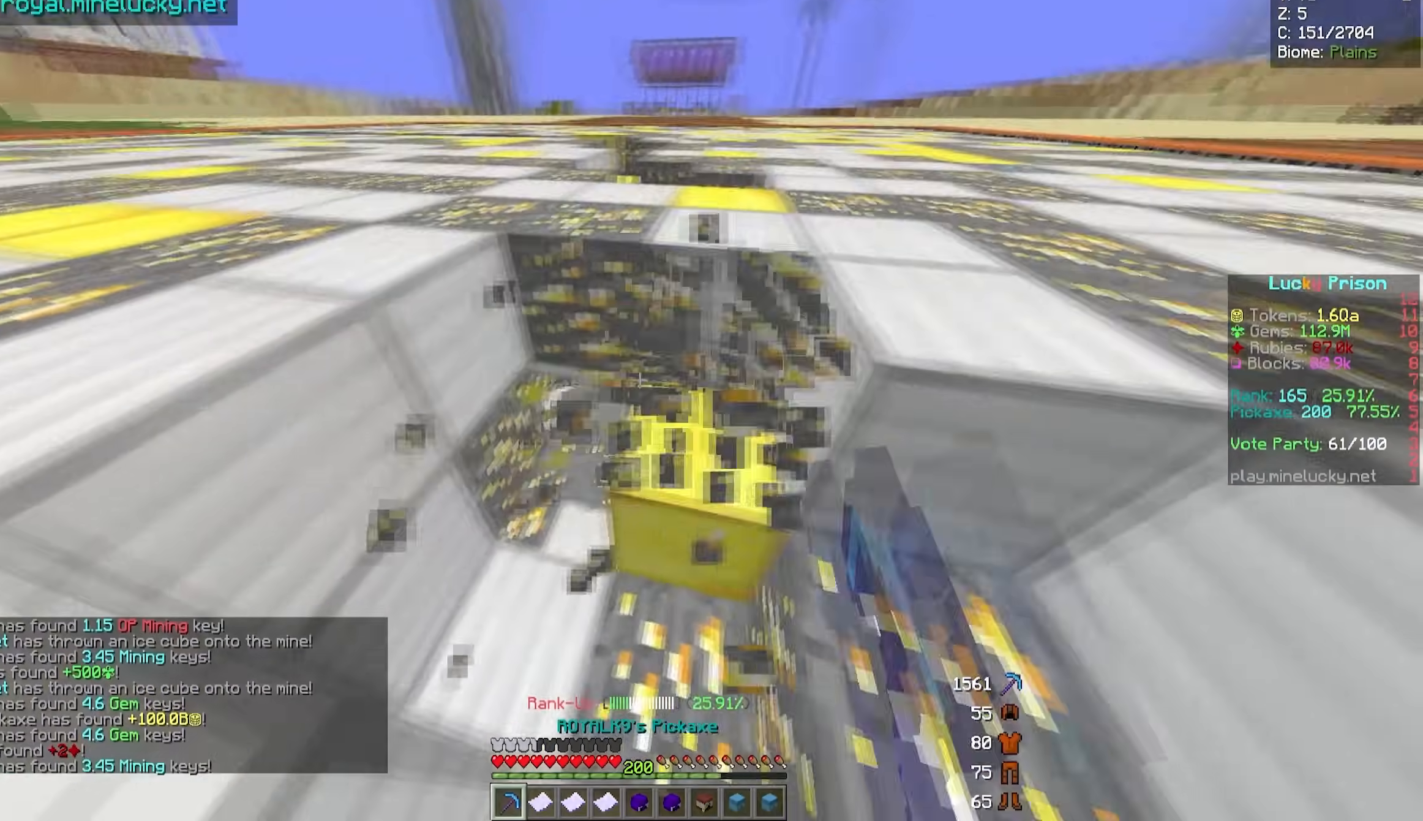
{"keys": ["a", "w"], "mouse": ["left"], "events": [[83, "w", "down"], [183, "d", "up"], [233, "a", "down"]]}
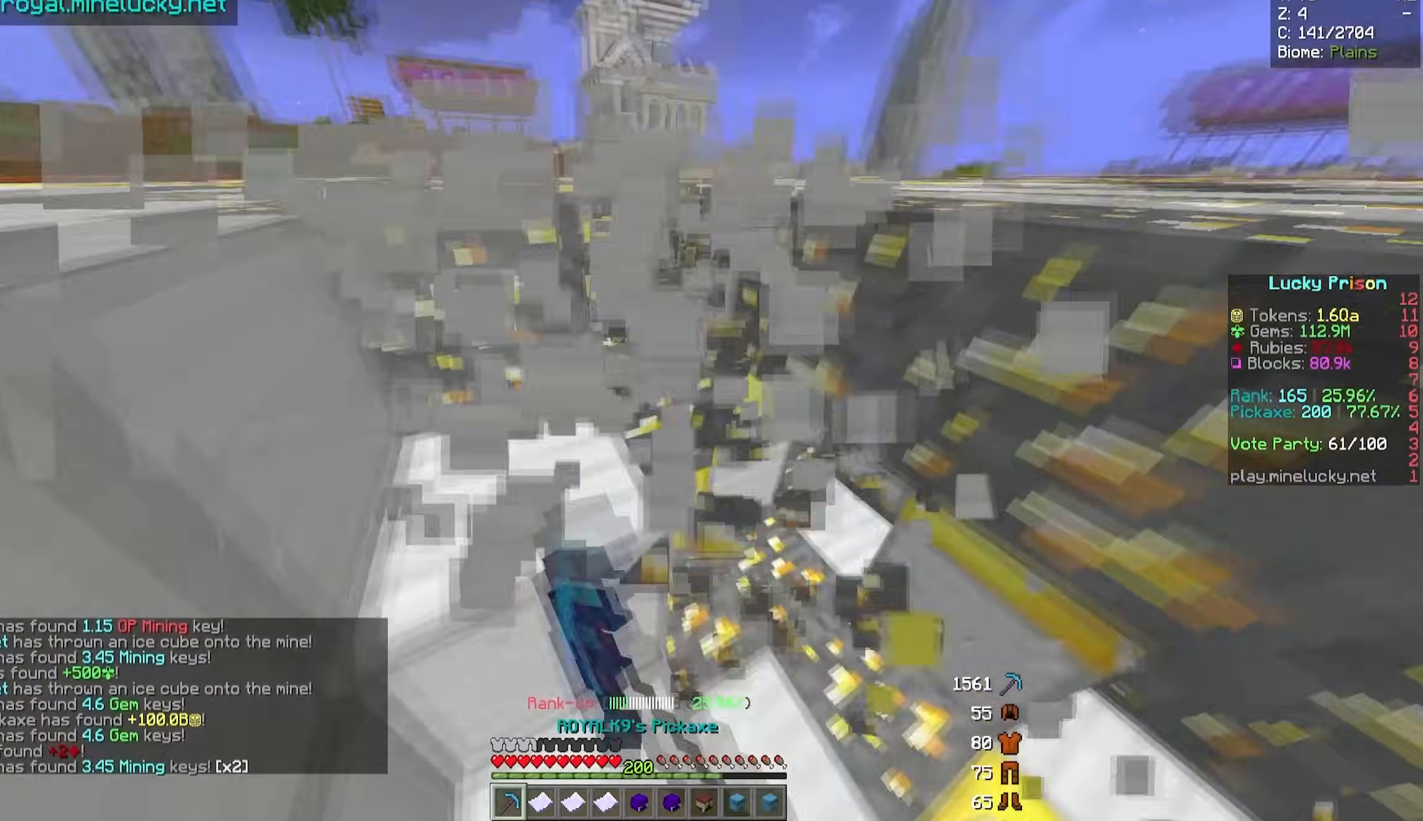
{"keys": ["d", "w"], "mouse": ["left"], "events": [[33, "a", "up"], [50, "w", "up"], [100, "d", "down"], [167, "d", "up"], [167, "w", "down"], [183, "a", "down"], [450, "d", "down"], [500, "a", "up"]]}
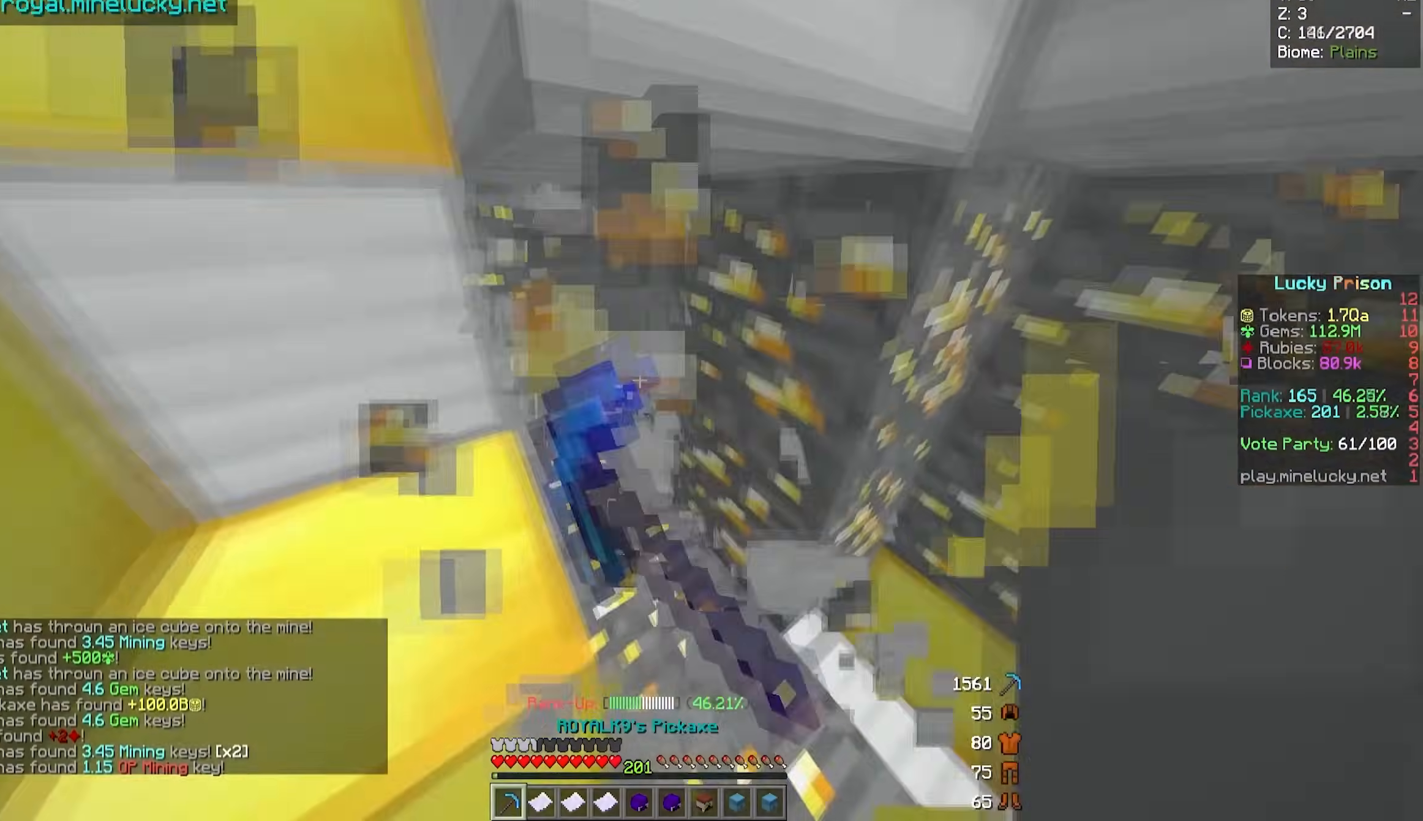
{"keys": ["a", "w"], "mouse": ["left"], "events": [[33, "w", "up"], [433, "w", "down"], [467, "a", "down"], [467, "d", "up"]]}
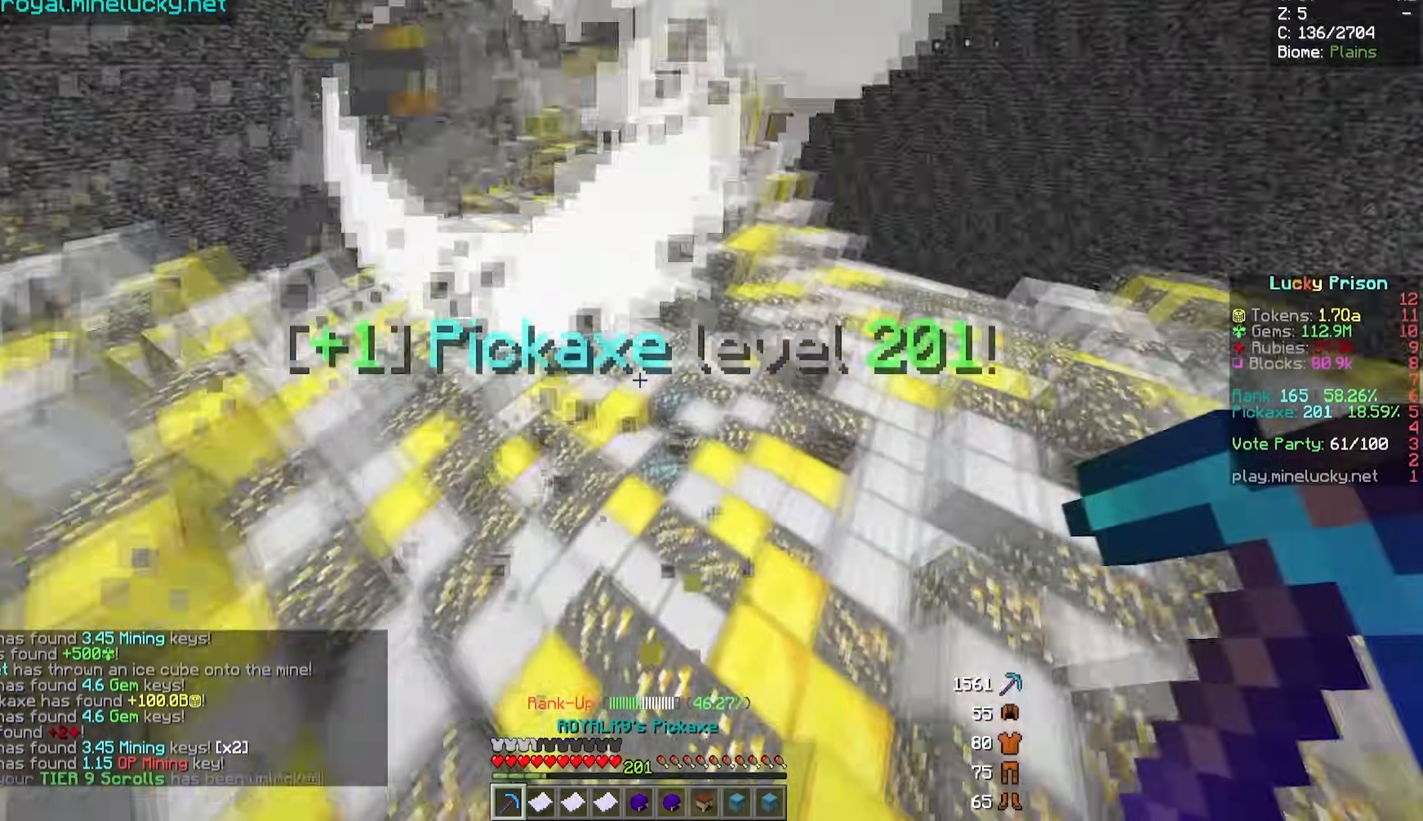
{"keys": ["d", "w"], "mouse": ["left"], "events": [[383, "a", "up"], [383, "d", "down"]]}
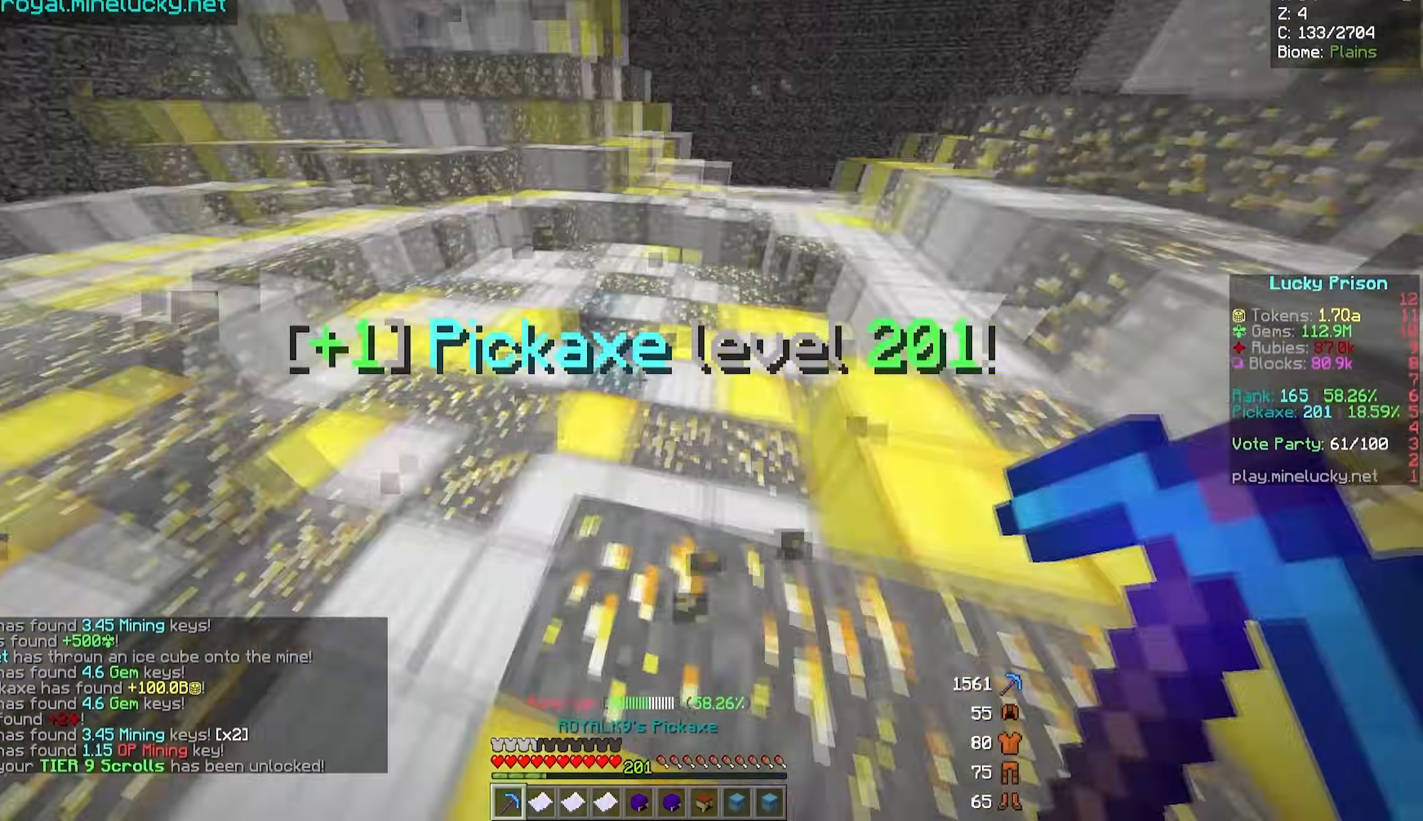
{"keys": ["w"], "mouse": ["left"], "events": [[450, "d", "up"]]}
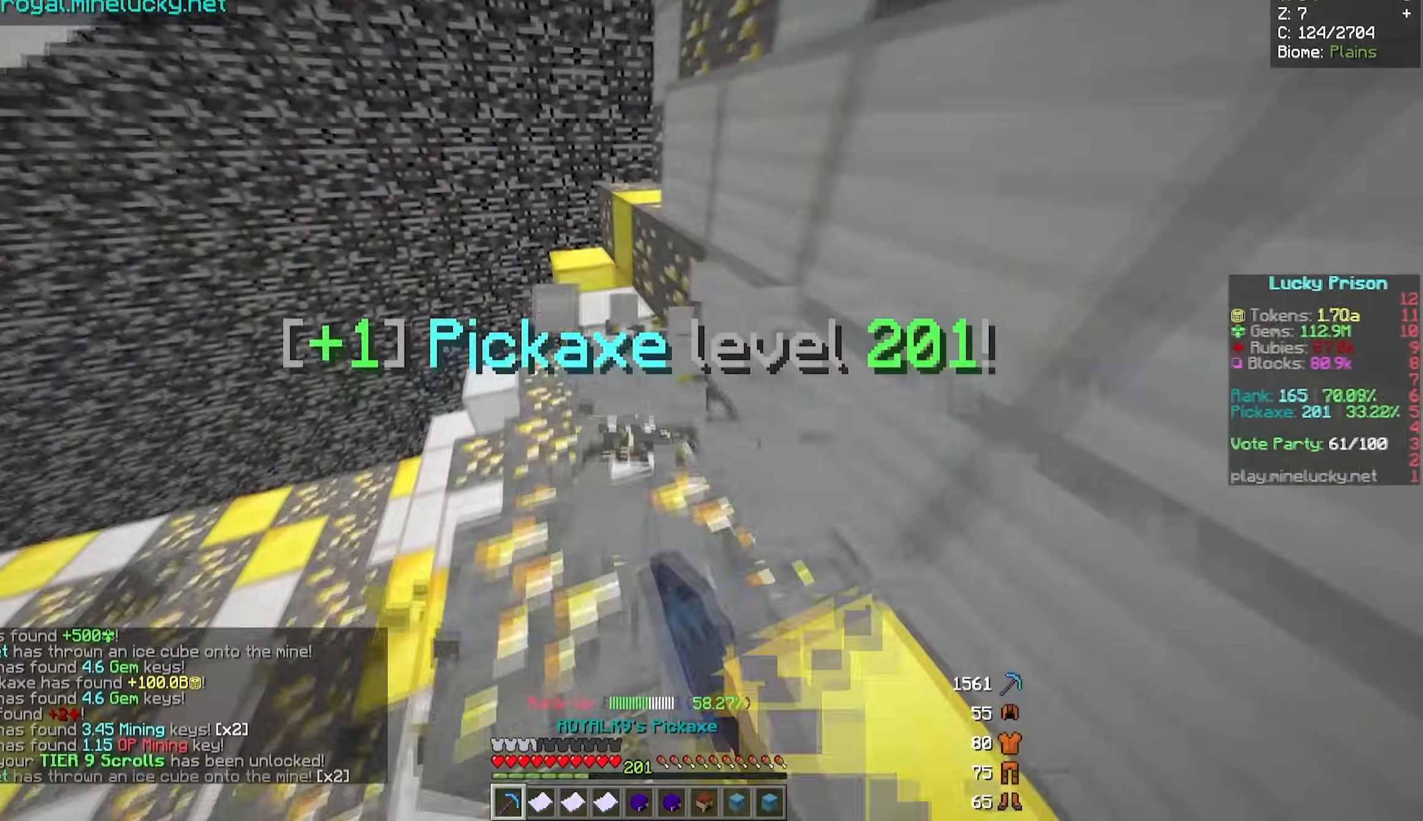
{"keys": ["d"], "mouse": ["left"], "events": [[67, "a", "down"], [100, "w", "up"], [300, "a", "up"], [300, "d", "down"]]}
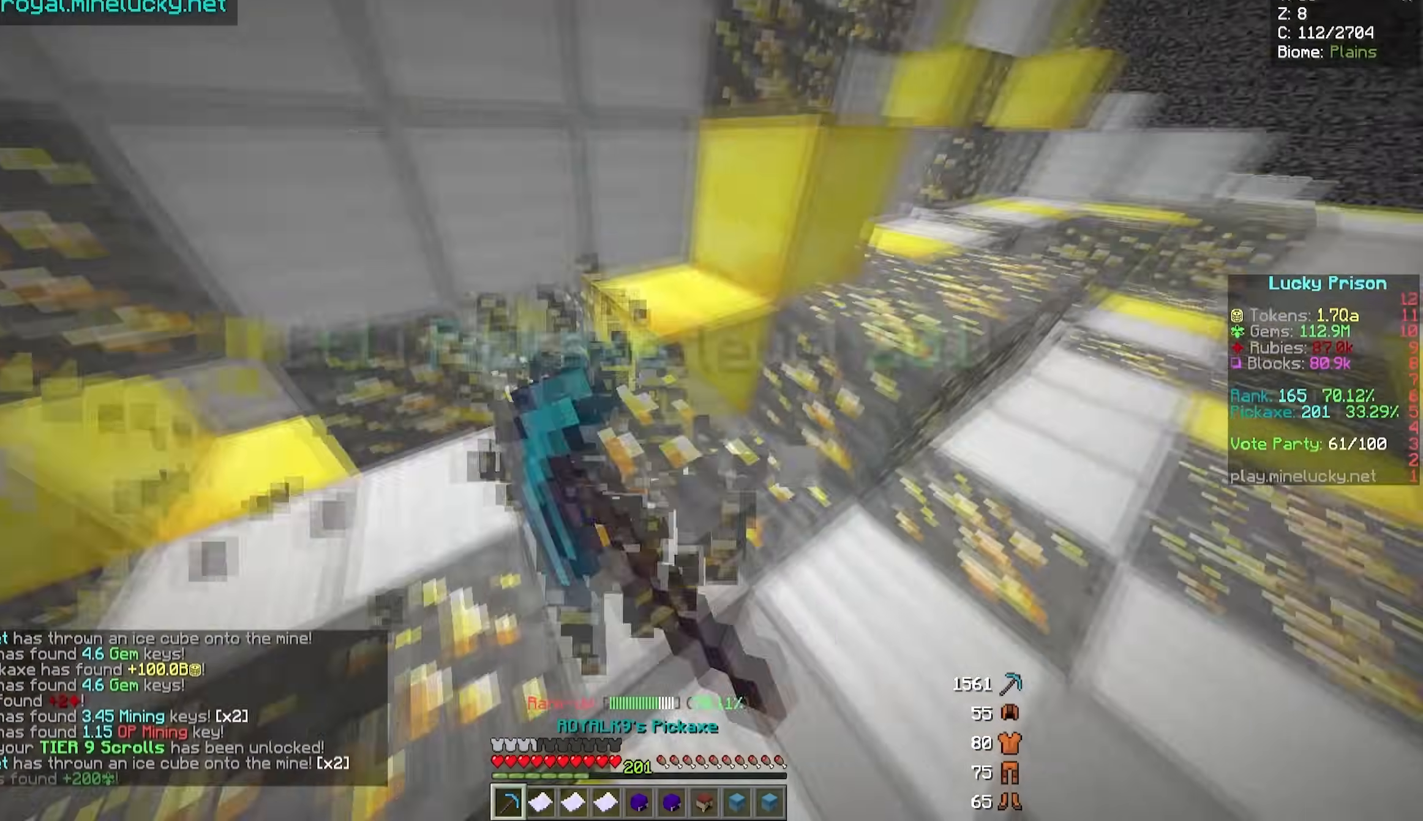
{"keys": ["d", "w"], "mouse": ["left"], "events": [[133, "w", "down"]]}
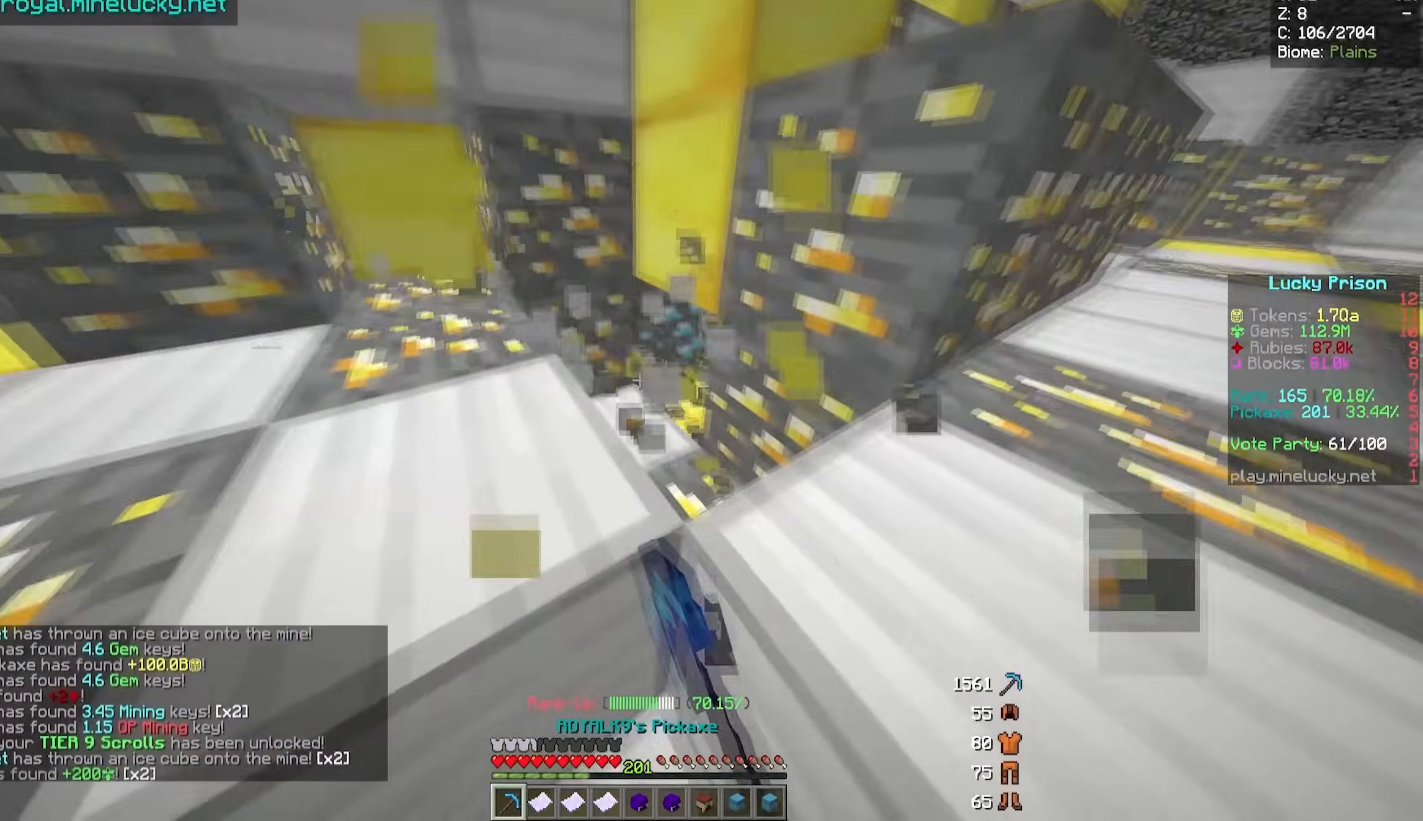
{"keys": ["d", "w"], "mouse": ["left"], "events": [[83, "d", "up"], [133, "w", "up"], [283, "d", "down"], [400, "w", "down"]]}
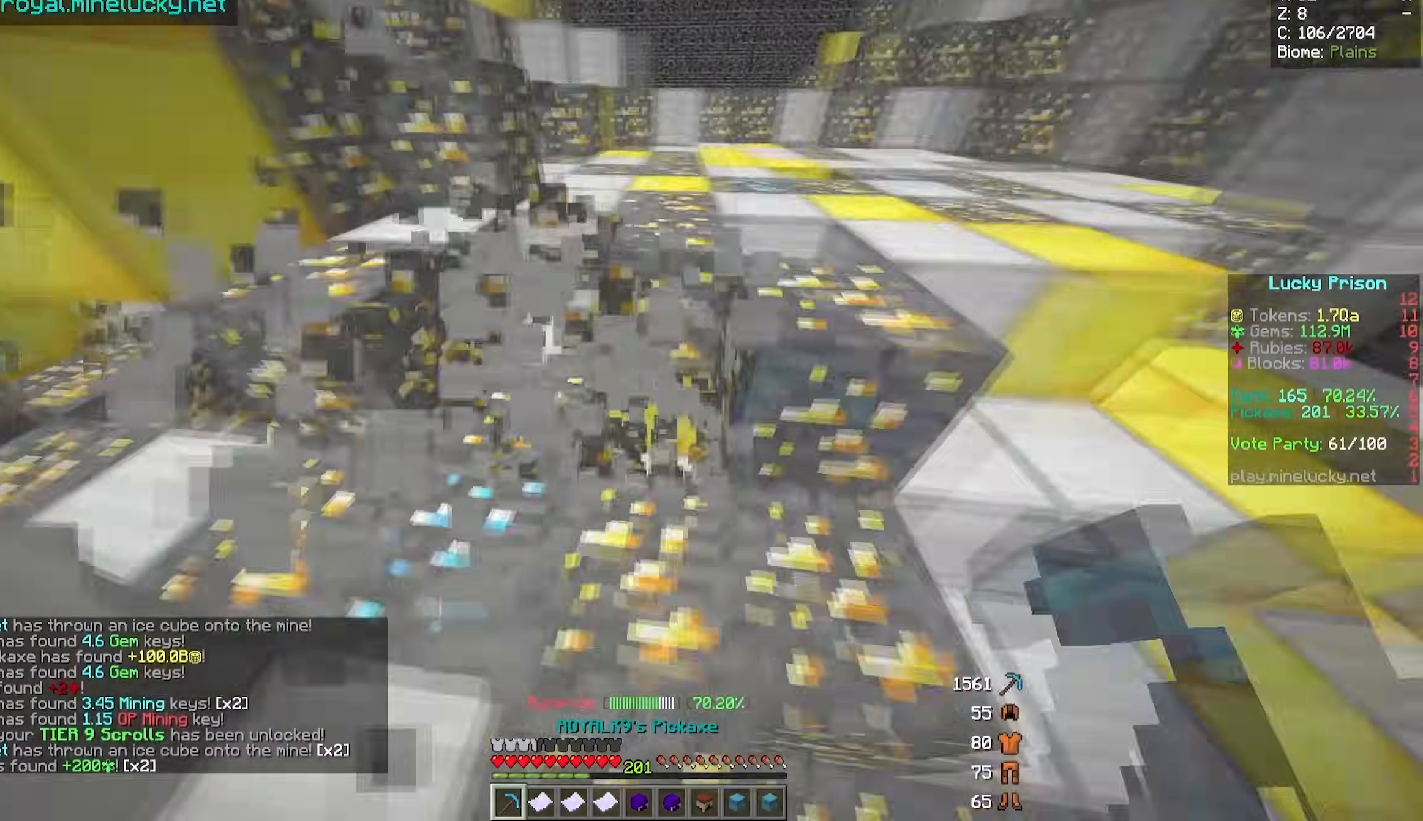
{"keys": ["d", "w"], "mouse": ["left"], "events": [[100, "a", "down"], [100, "d", "up"], [433, "d", "down"], [467, "a", "up"]]}
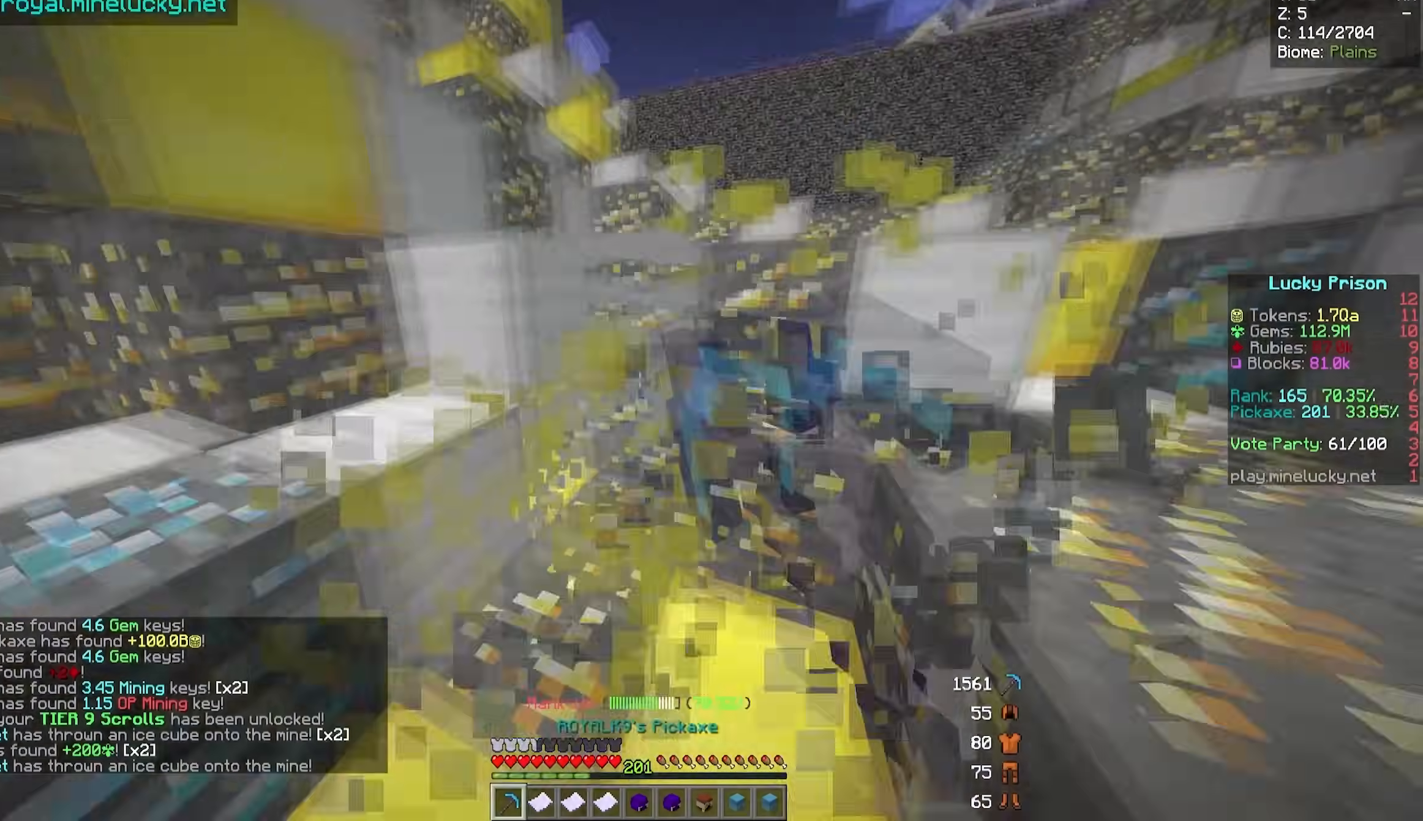
{"keys": ["a", "w"], "mouse": ["left"], "events": [[67, "w", "up"], [233, "a", "down"], [233, "w", "down"], [333, "d", "up"]]}
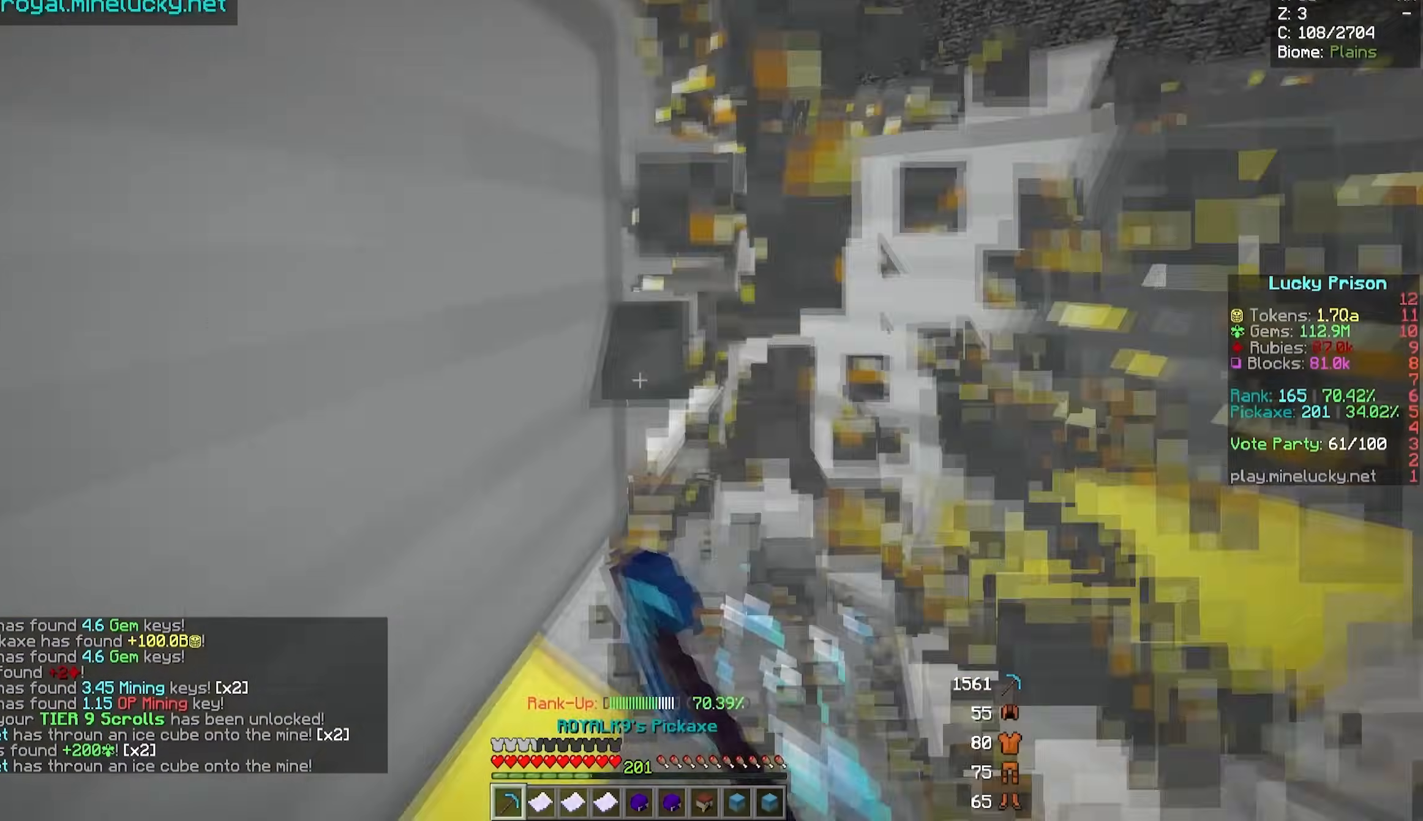
{"keys": [], "mouse": ["left"], "events": [[83, "a", "up"], [100, "w", "up"]]}
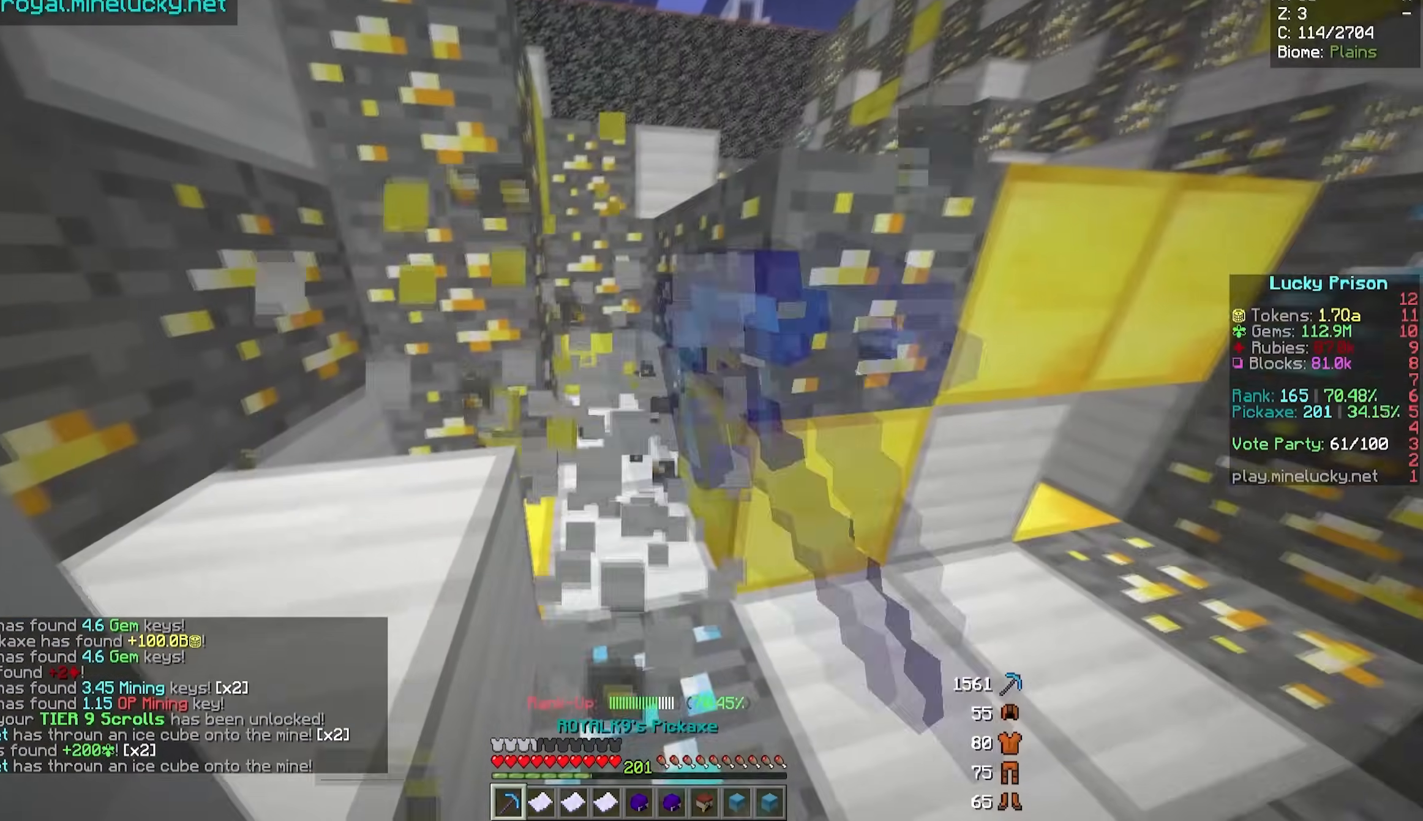
{"keys": [], "mouse": ["left"], "events": []}
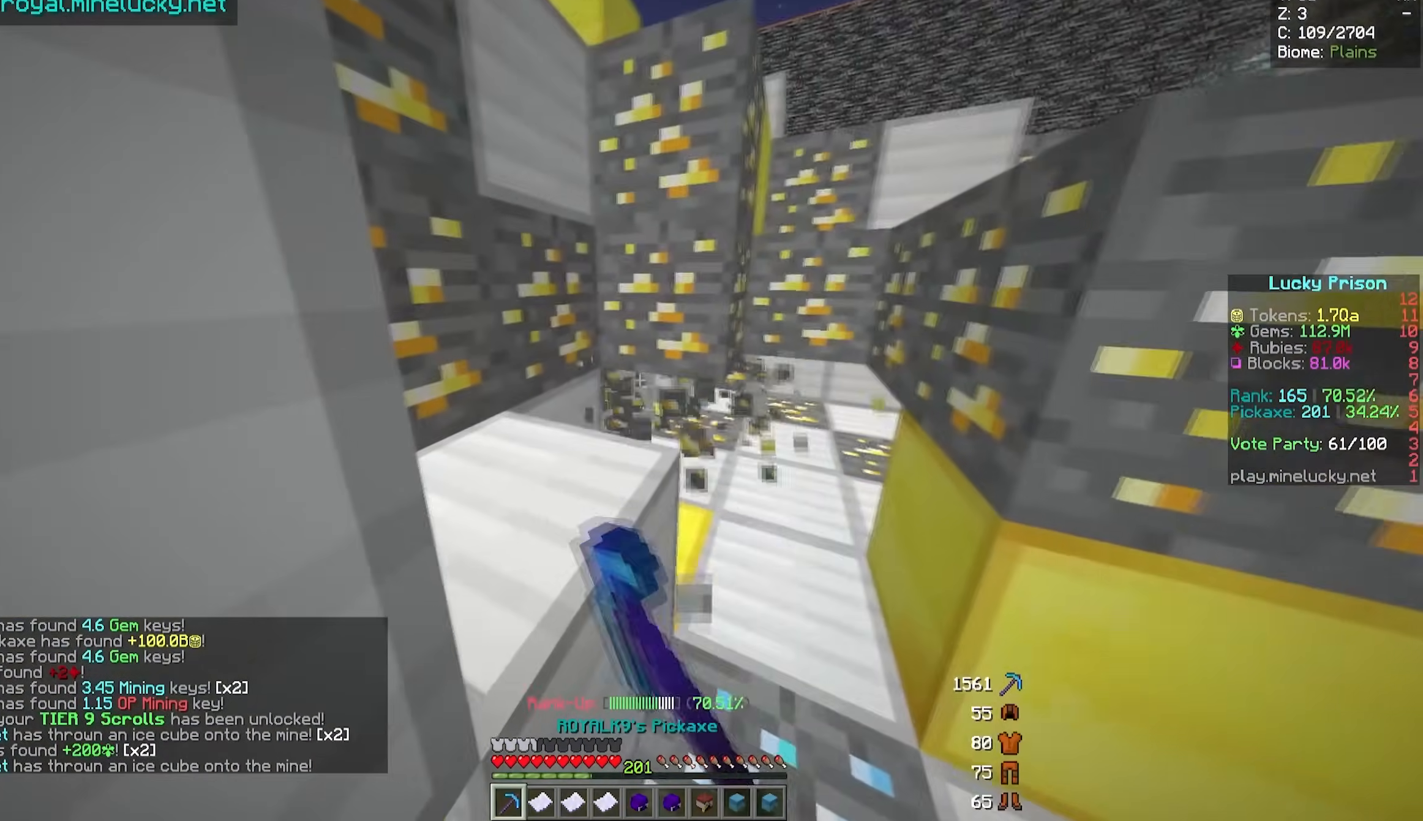
{"keys": ["a"], "mouse": ["left"], "events": [[500, "a", "down"]]}
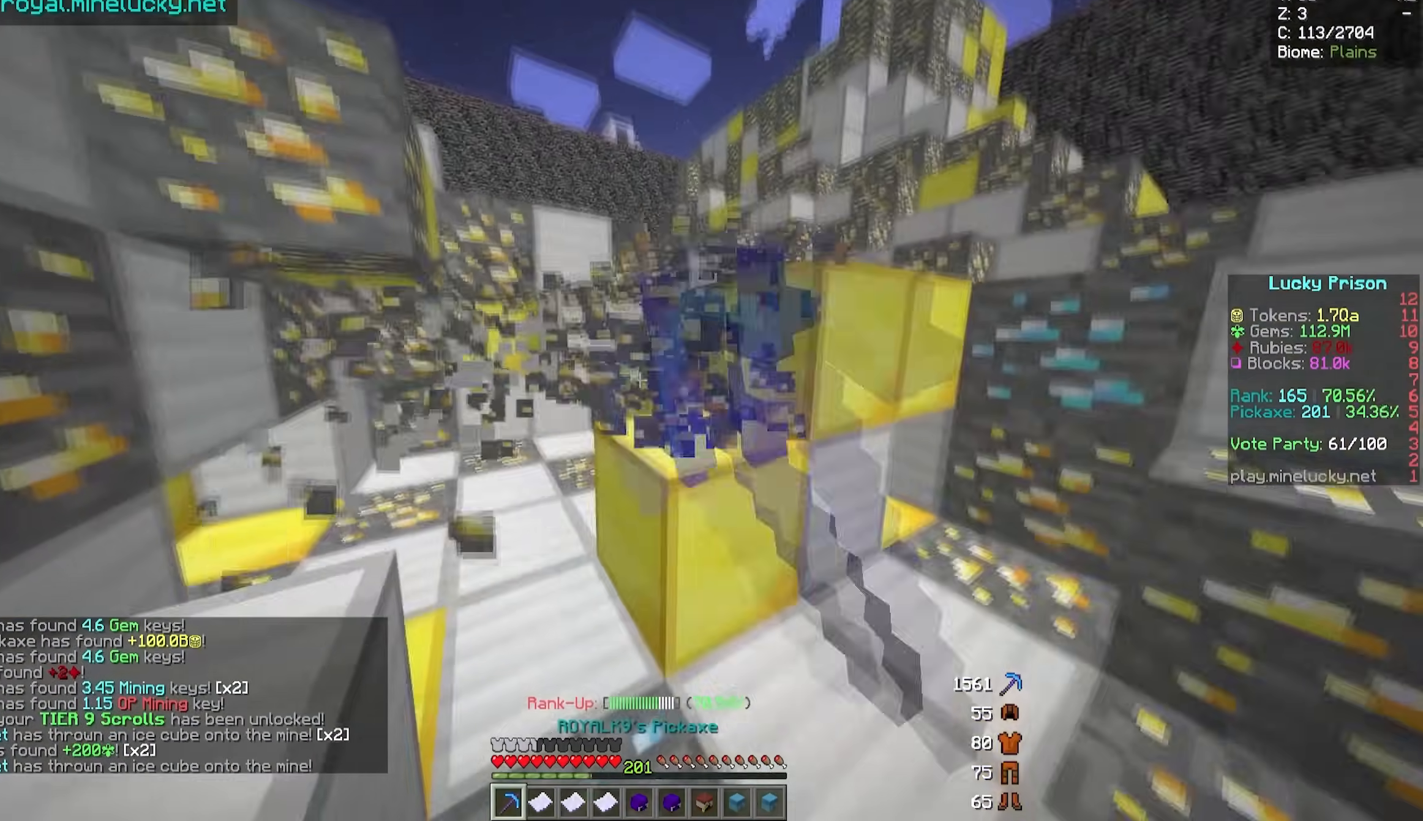
{"keys": ["d"], "mouse": ["left"], "events": [[100, "w", "down"], [333, "a", "up"], [450, "w", "up"], [467, "d", "down"]]}
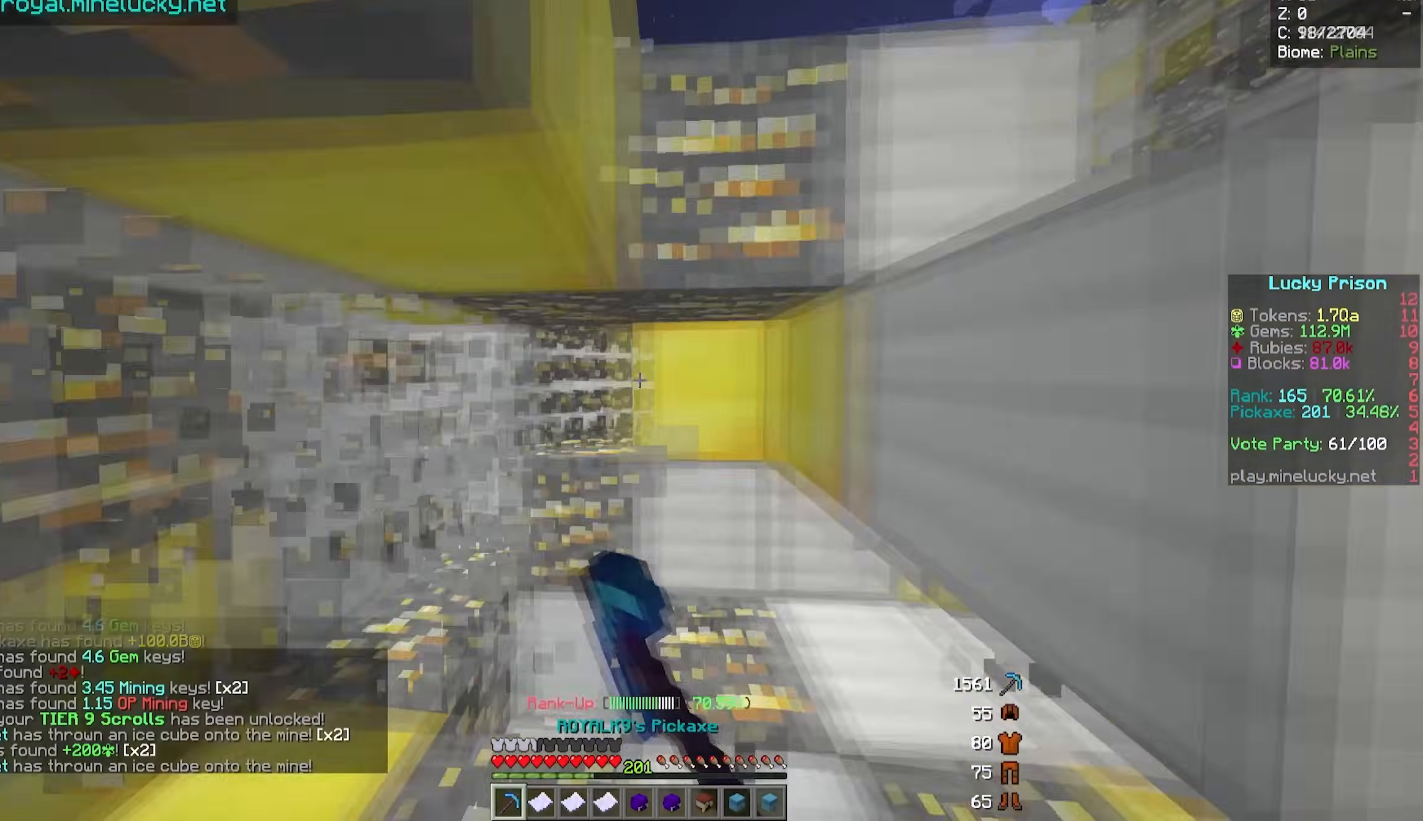
{"keys": ["d"], "mouse": ["left"], "events": [[33, "d", "up"], [83, "a", "down"], [133, "w", "down"], [433, "a", "up"], [450, "d", "down"], [483, "w", "up"]]}